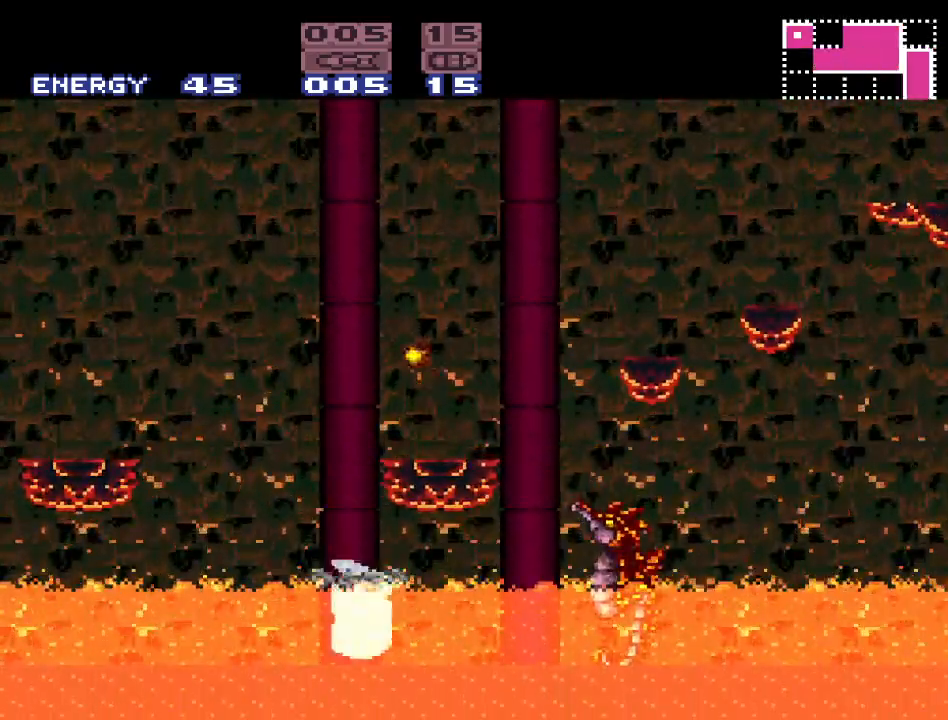
Gameplay with a controller (Nintendo layout); each line is a JSON object with the inputs held at the frame after it. "events" lists button and stick changes between this image and that frame as [ms after this image, input, new state], when the widget could be followed in between. Not read: L3 R3.
{"buttons": ["B", "DPAD_LEFT"], "events": [[17, "A", "down"], [50, "DPAD_RIGHT", "down"], [133, "A", "up"], [200, "DPAD_RIGHT", "up"], [233, "DPAD_LEFT", "down"], [450, "B", "down"]]}
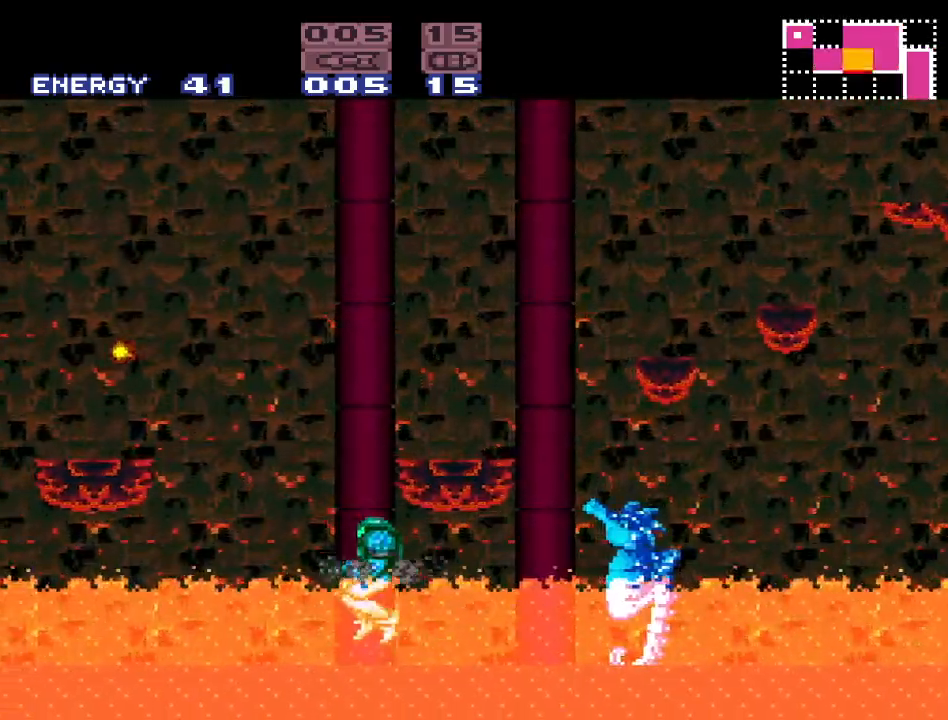
{"buttons": ["B", "DPAD_RIGHT"], "events": [[117, "DPAD_LEFT", "up"], [167, "DPAD_RIGHT", "down"]]}
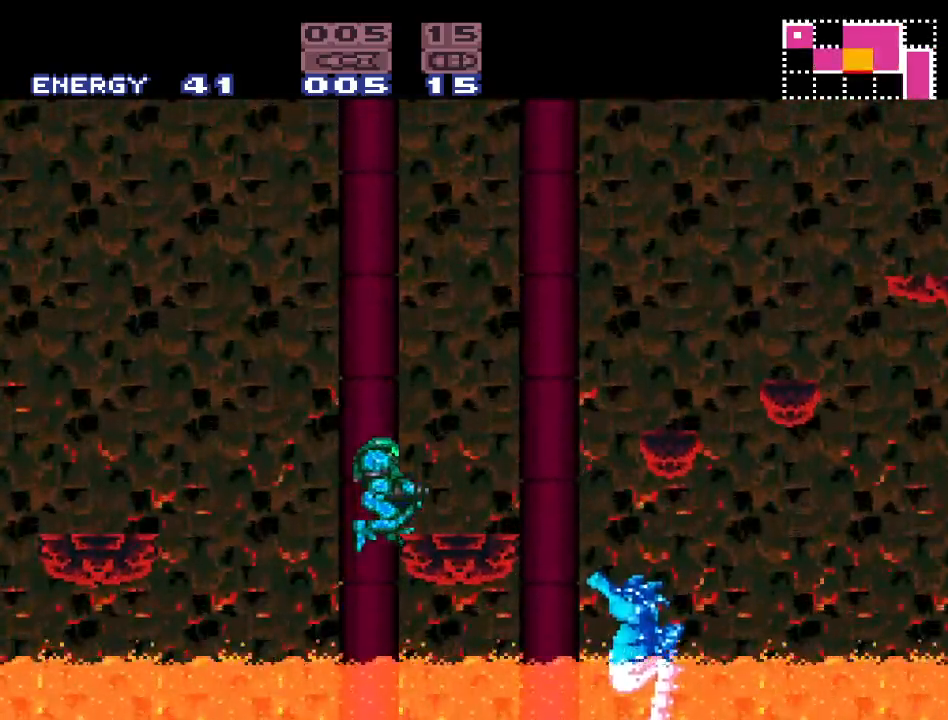
{"buttons": ["DPAD_LEFT"], "events": [[117, "DPAD_RIGHT", "up"], [150, "B", "up"], [167, "DPAD_RIGHT", "down"], [233, "DPAD_RIGHT", "up"], [433, "DPAD_LEFT", "down"]]}
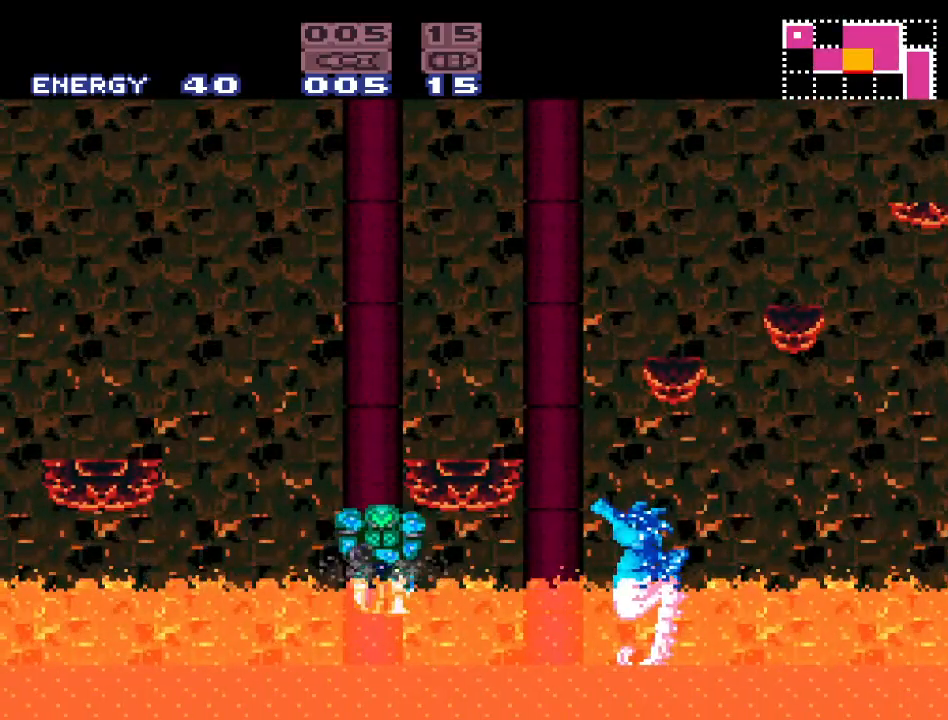
{"buttons": ["B", "DPAD_RIGHT"], "events": [[200, "B", "down"], [300, "DPAD_LEFT", "up"], [400, "DPAD_RIGHT", "down"]]}
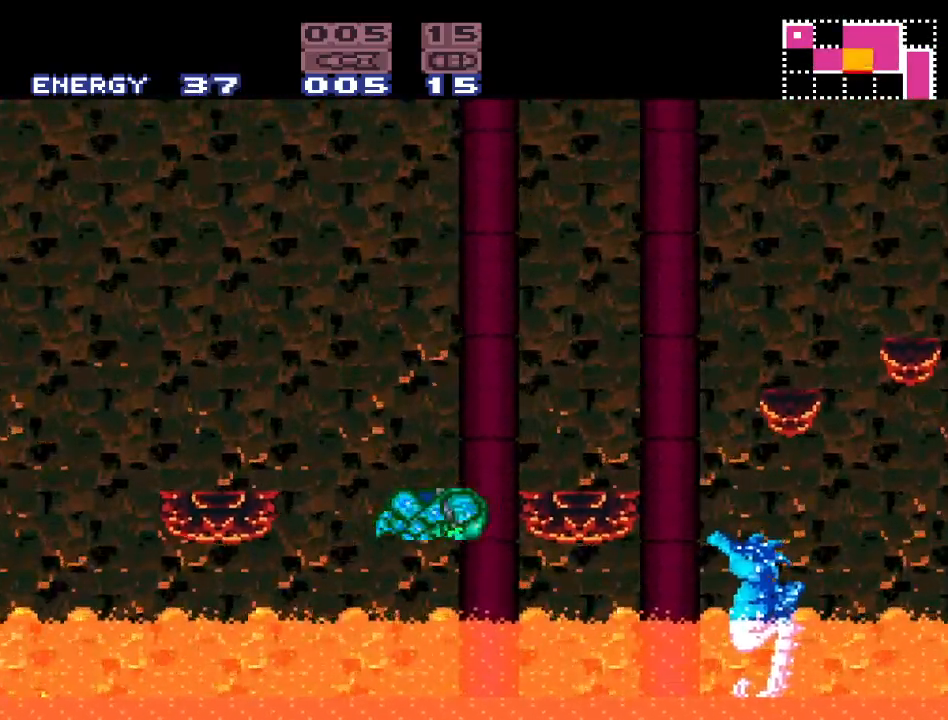
{"buttons": ["DPAD_RIGHT"], "events": [[150, "B", "up"], [150, "DPAD_RIGHT", "up"], [267, "DPAD_LEFT", "down"], [333, "B", "down"], [383, "DPAD_LEFT", "up"], [417, "DPAD_RIGHT", "down"], [450, "B", "up"]]}
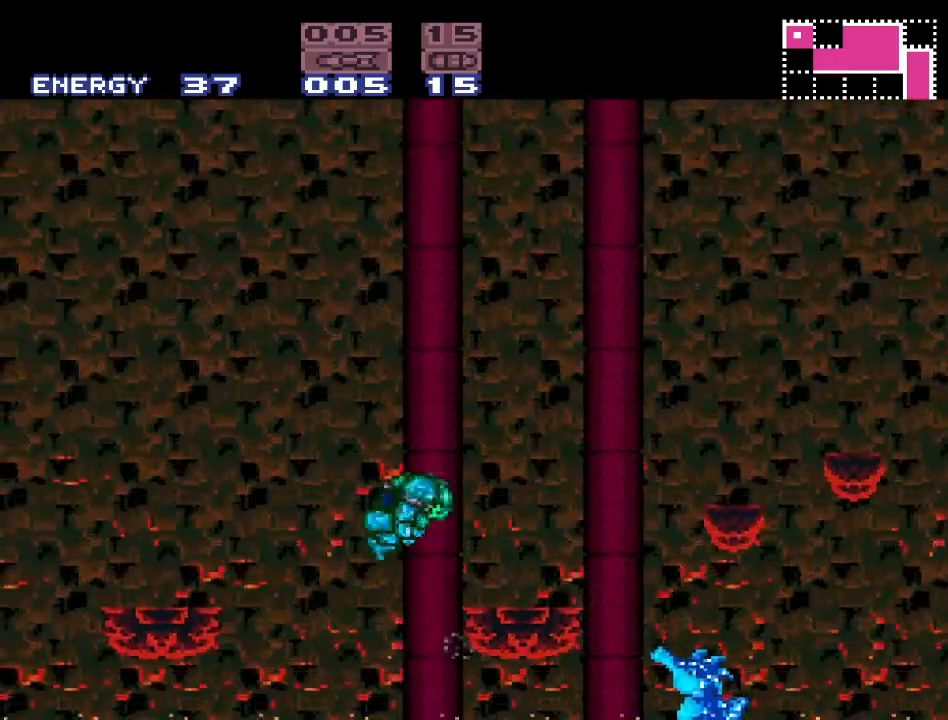
{"buttons": ["B", "Y", "DPAD_RIGHT"], "events": [[117, "Y", "down"], [450, "B", "down"]]}
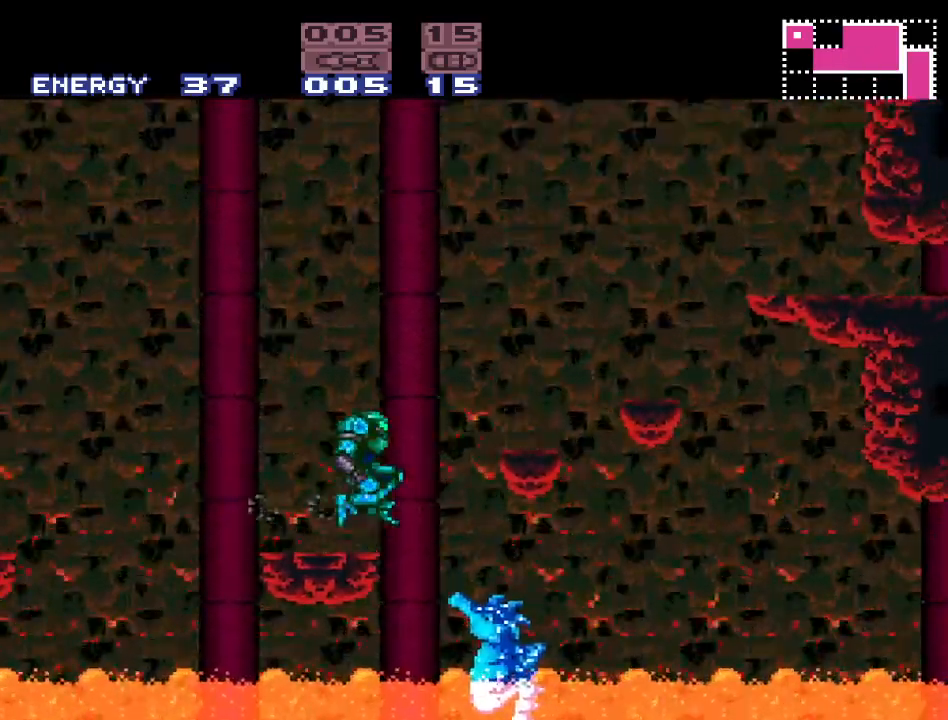
{"buttons": ["Y", "DPAD_RIGHT"], "events": [[300, "B", "up"]]}
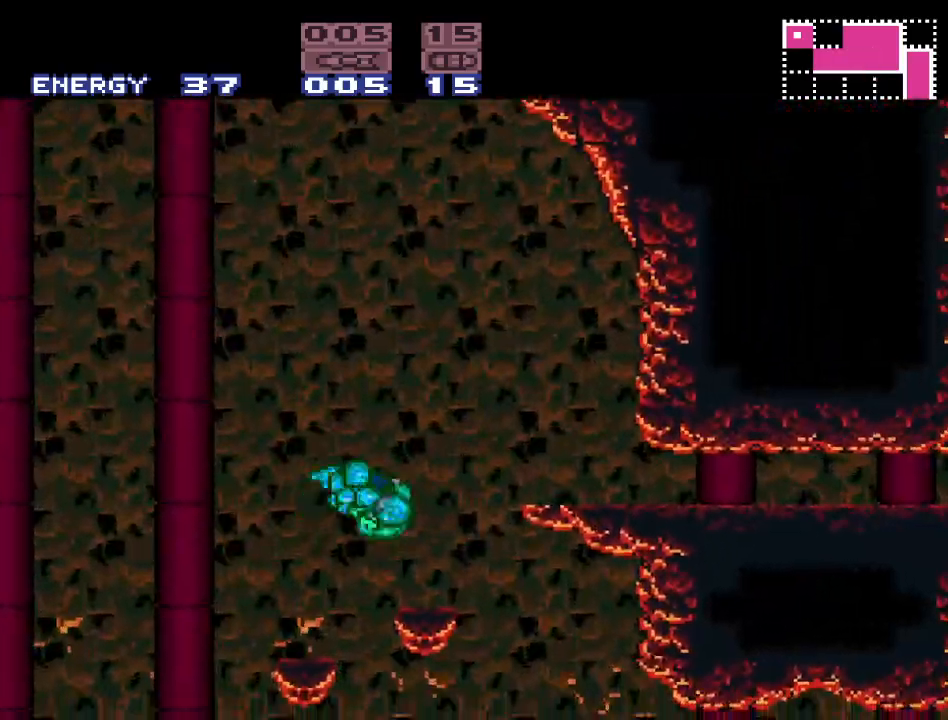
{"buttons": ["Y", "DPAD_RIGHT"], "events": []}
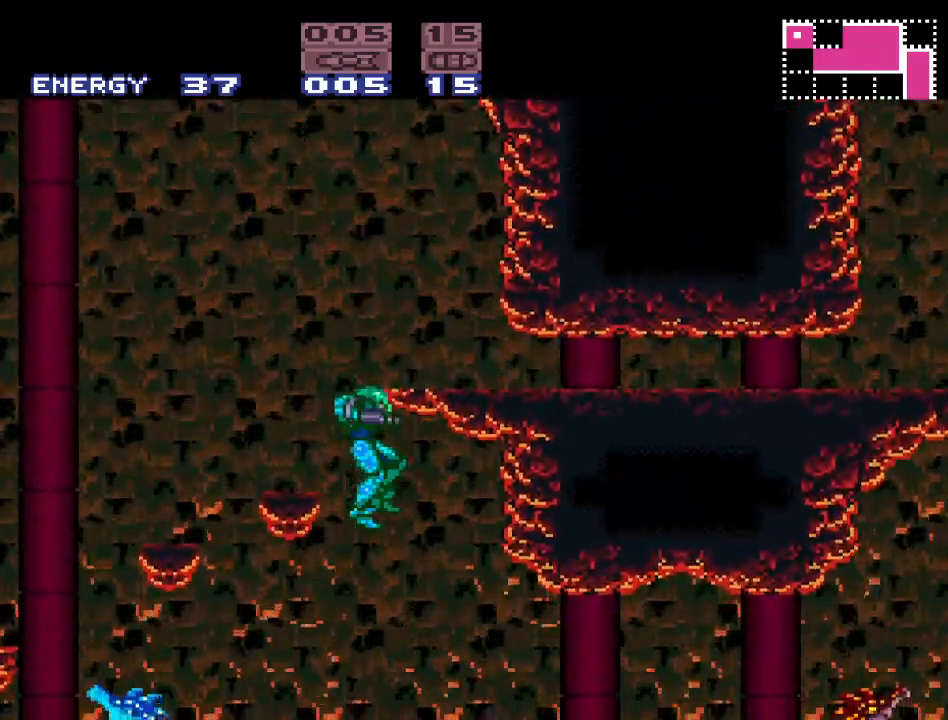
{"buttons": ["Y", "DPAD_RIGHT"], "events": []}
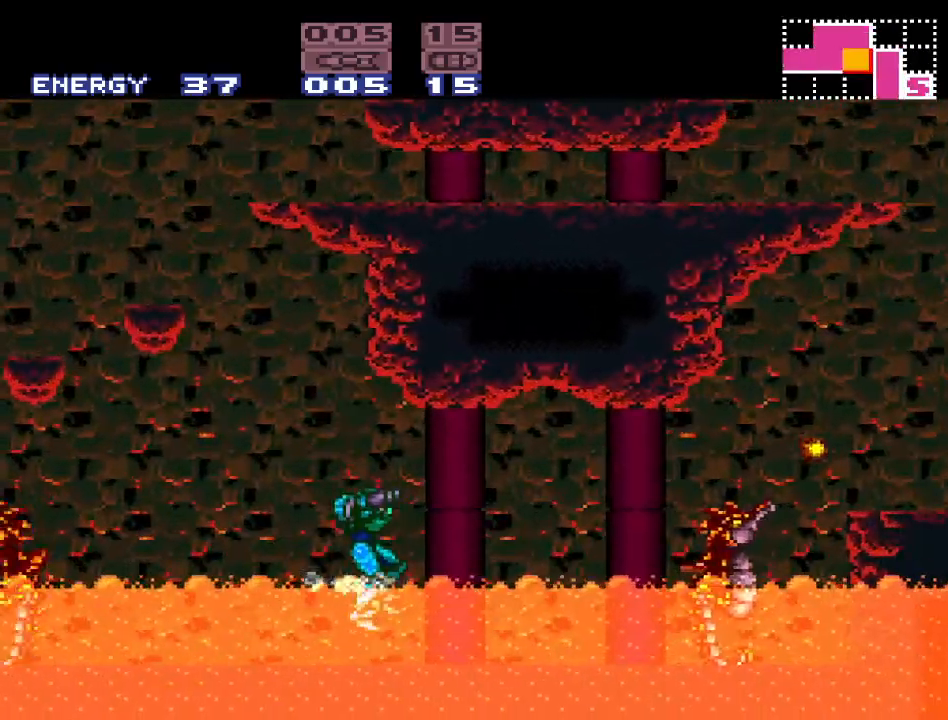
{"buttons": ["B", "DPAD_RIGHT"], "events": [[17, "Y", "up"], [150, "A", "down"], [200, "A", "up"], [267, "B", "down"]]}
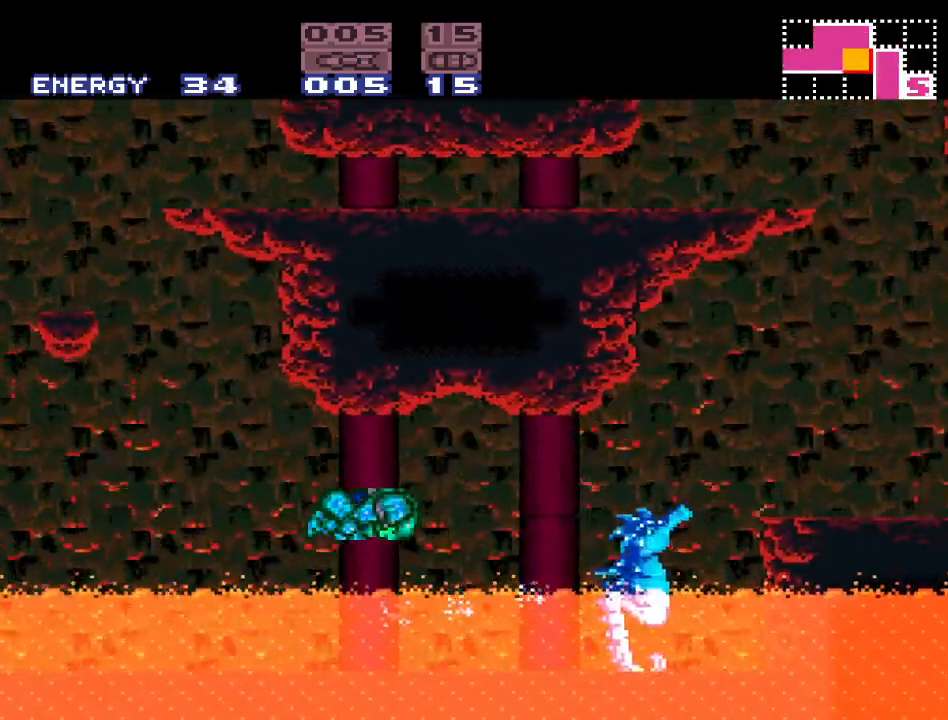
{"buttons": ["DPAD_LEFT"], "events": [[150, "B", "up"], [267, "DPAD_RIGHT", "up"], [467, "DPAD_LEFT", "down"]]}
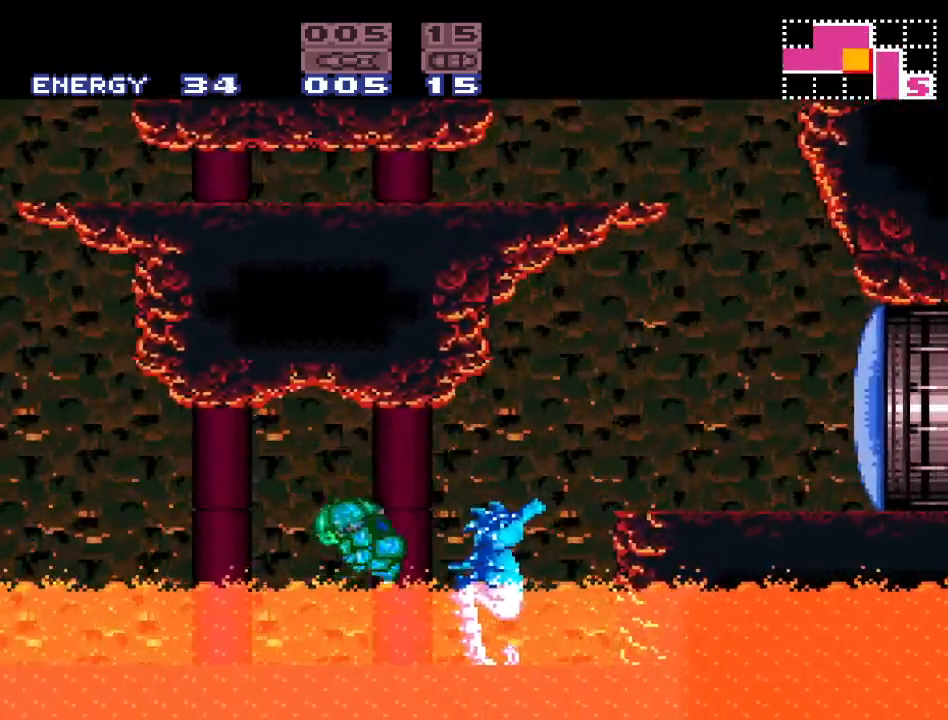
{"buttons": ["B", "DPAD_RIGHT"], "events": [[83, "DPAD_LEFT", "up"], [167, "DPAD_RIGHT", "down"], [367, "B", "down"]]}
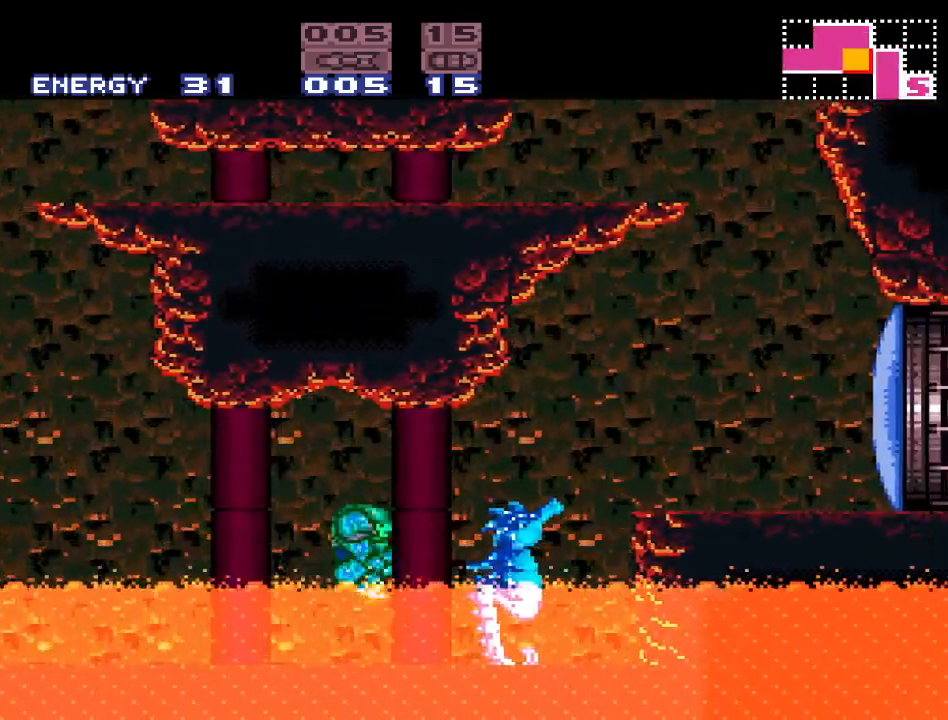
{"buttons": ["B", "DPAD_RIGHT"], "events": []}
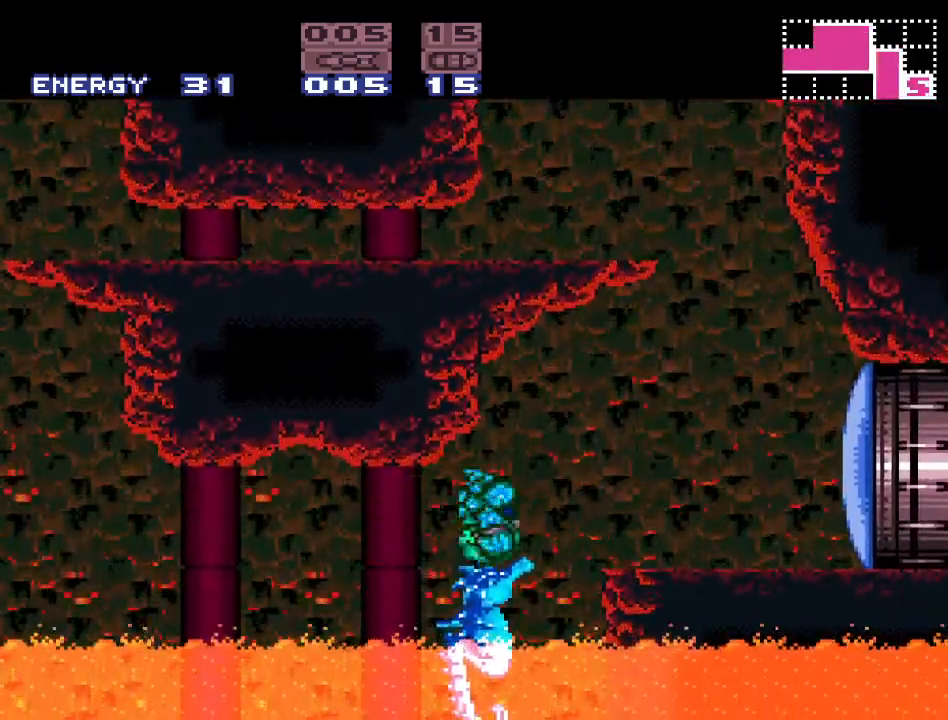
{"buttons": ["DPAD_RIGHT"], "events": [[50, "B", "up"], [150, "B", "down"], [333, "B", "up"]]}
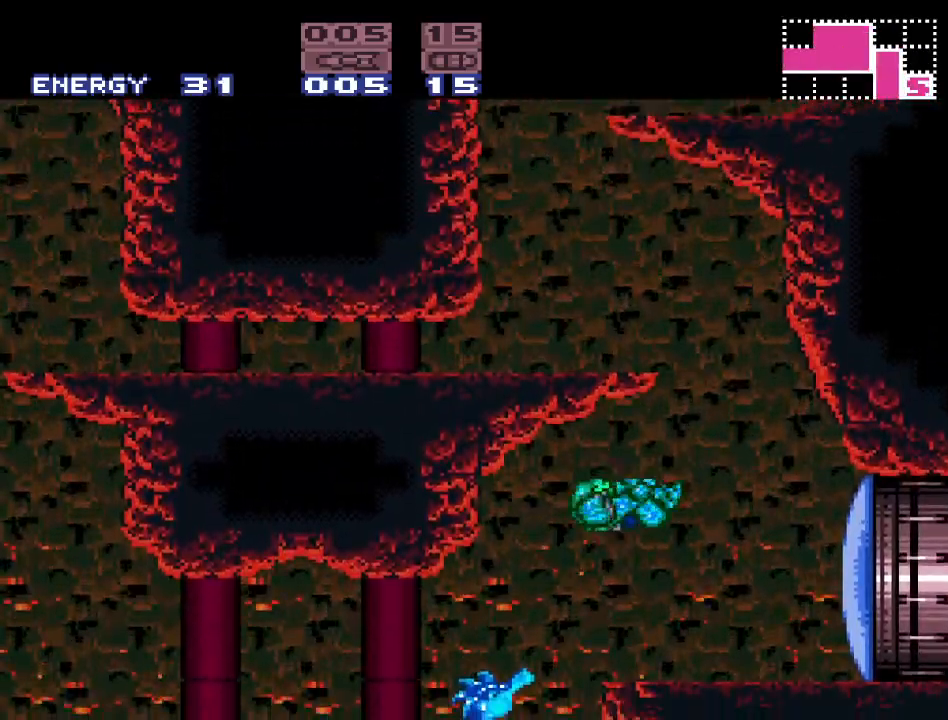
{"buttons": ["B"], "events": [[17, "DPAD_RIGHT", "up"], [367, "DPAD_RIGHT", "down"], [417, "B", "down"], [483, "DPAD_RIGHT", "up"]]}
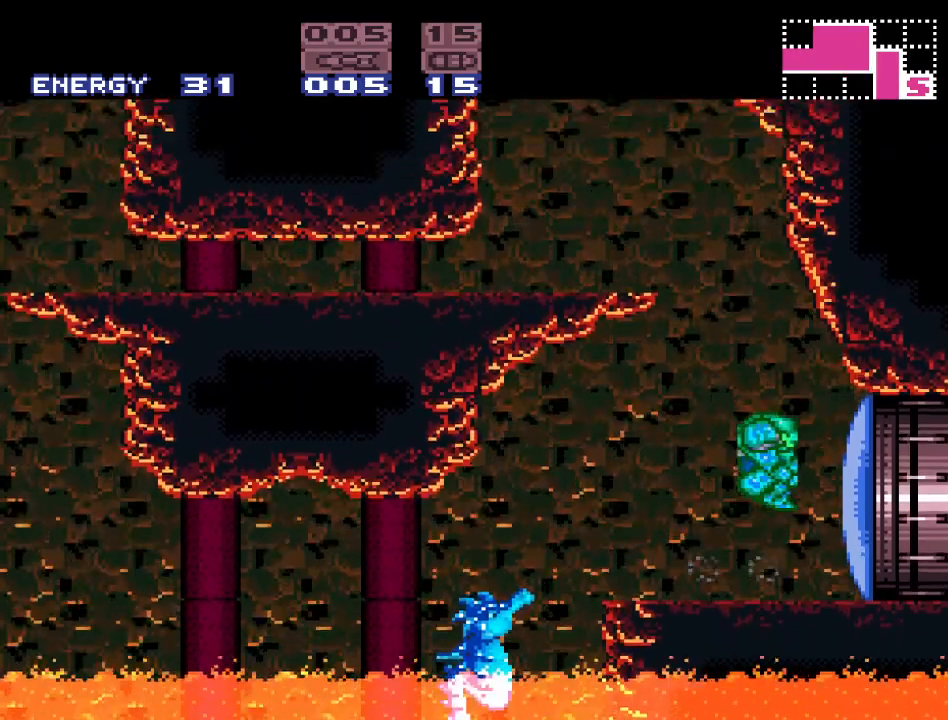
{"buttons": ["B", "DPAD_LEFT"], "events": [[17, "DPAD_LEFT", "down"]]}
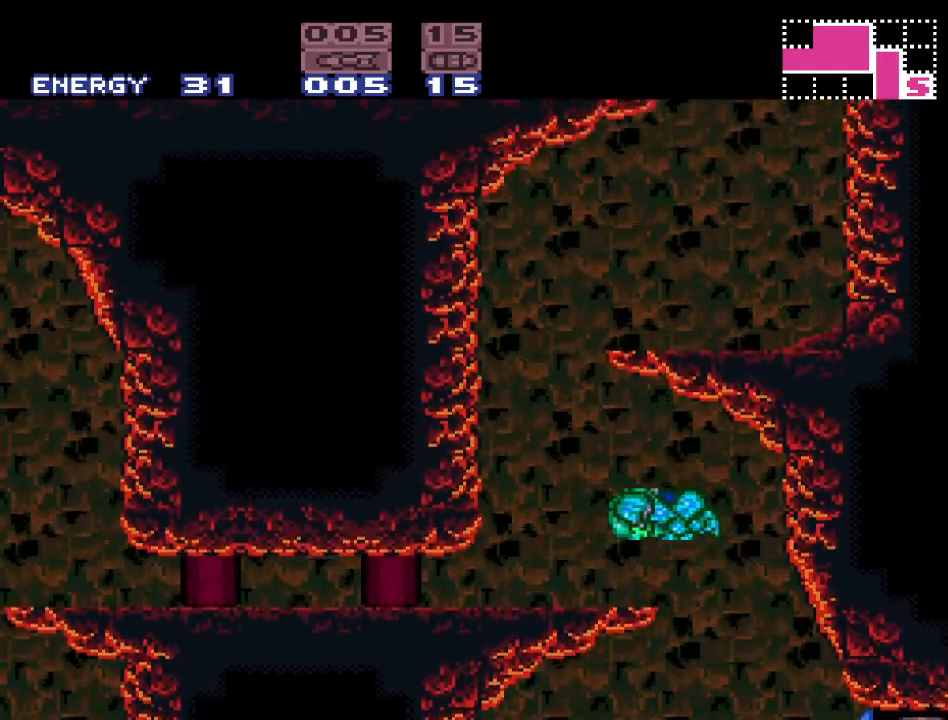
{"buttons": [], "events": [[150, "B", "up"], [167, "DPAD_LEFT", "up"]]}
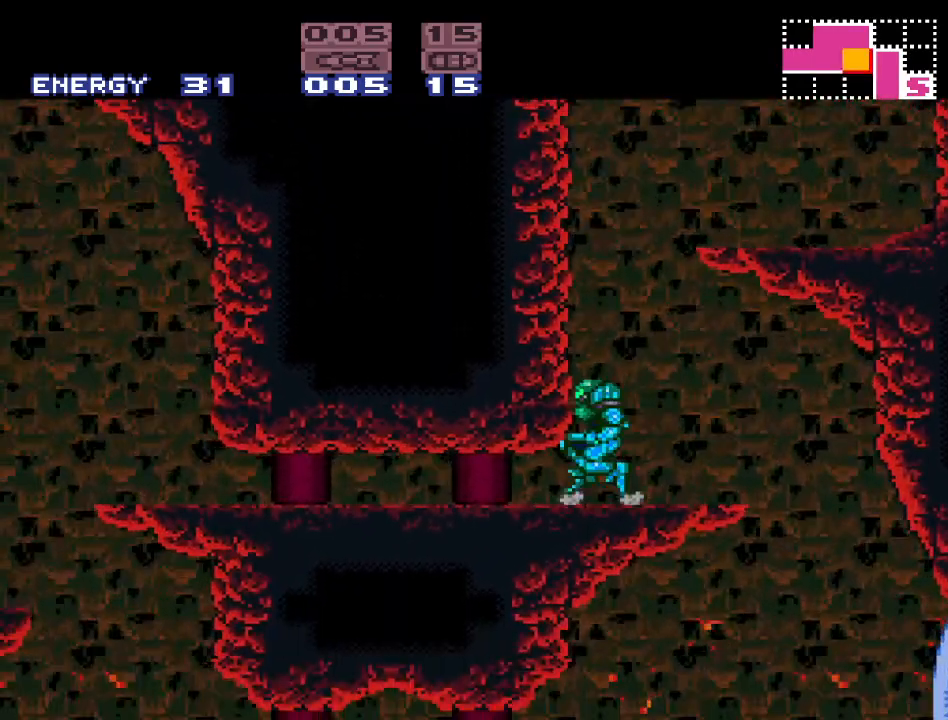
{"buttons": ["DPAD_RIGHT"], "events": [[17, "B", "down"], [167, "DPAD_RIGHT", "down"], [450, "B", "up"]]}
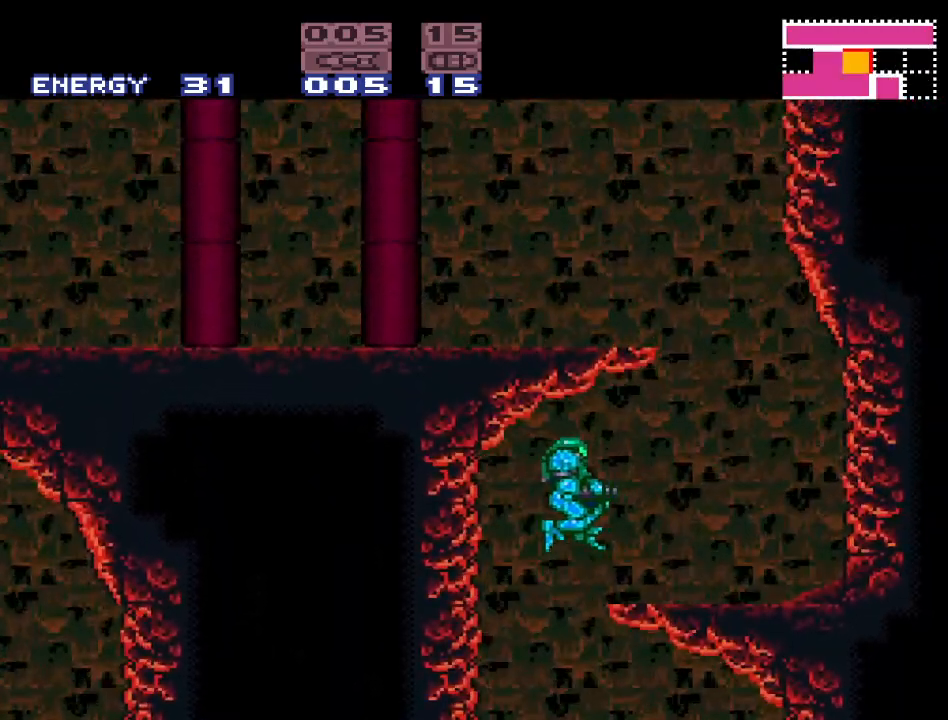
{"buttons": ["B", "Y", "DPAD_LEFT"], "events": [[83, "Y", "down"], [300, "B", "down"], [400, "DPAD_RIGHT", "up"], [450, "DPAD_LEFT", "down"]]}
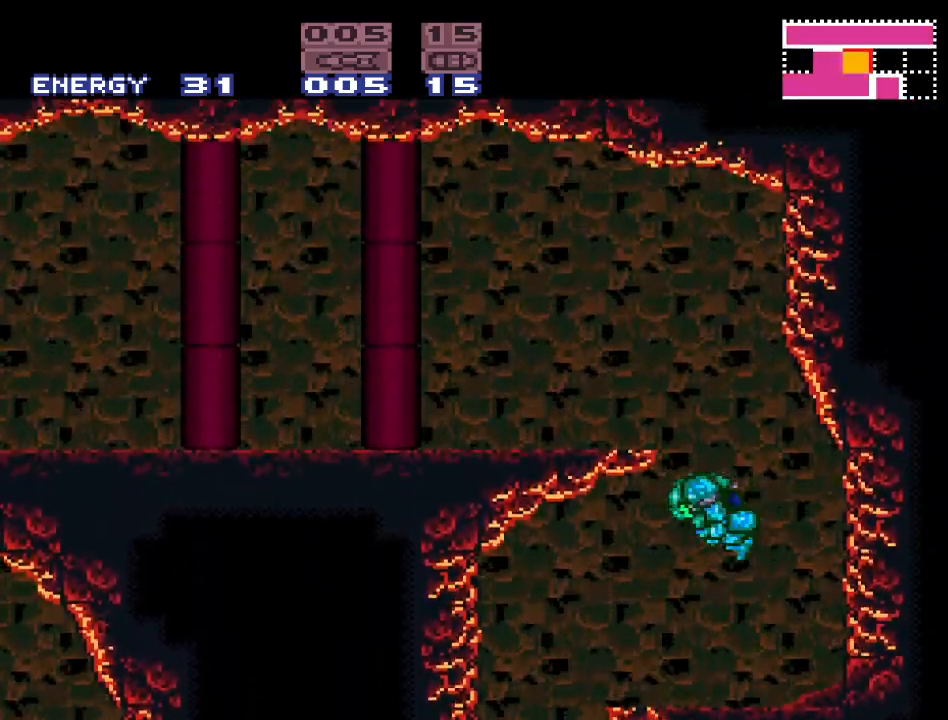
{"buttons": ["Y", "DPAD_LEFT"], "events": [[233, "B", "up"]]}
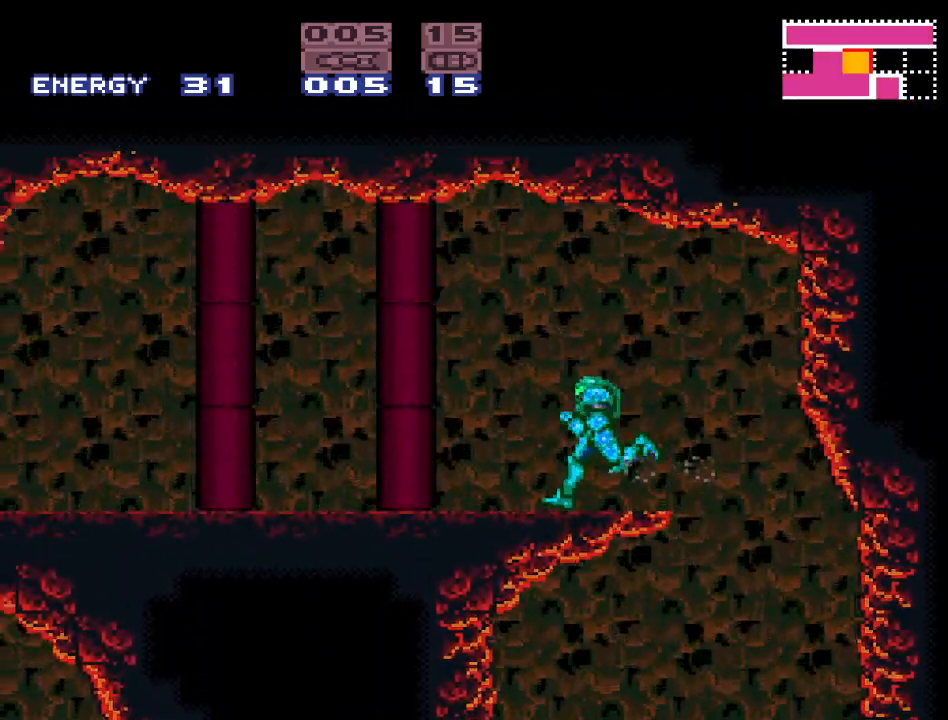
{"buttons": ["Y", "DPAD_LEFT"], "events": [[117, "DPAD_LEFT", "up"], [367, "DPAD_LEFT", "down"]]}
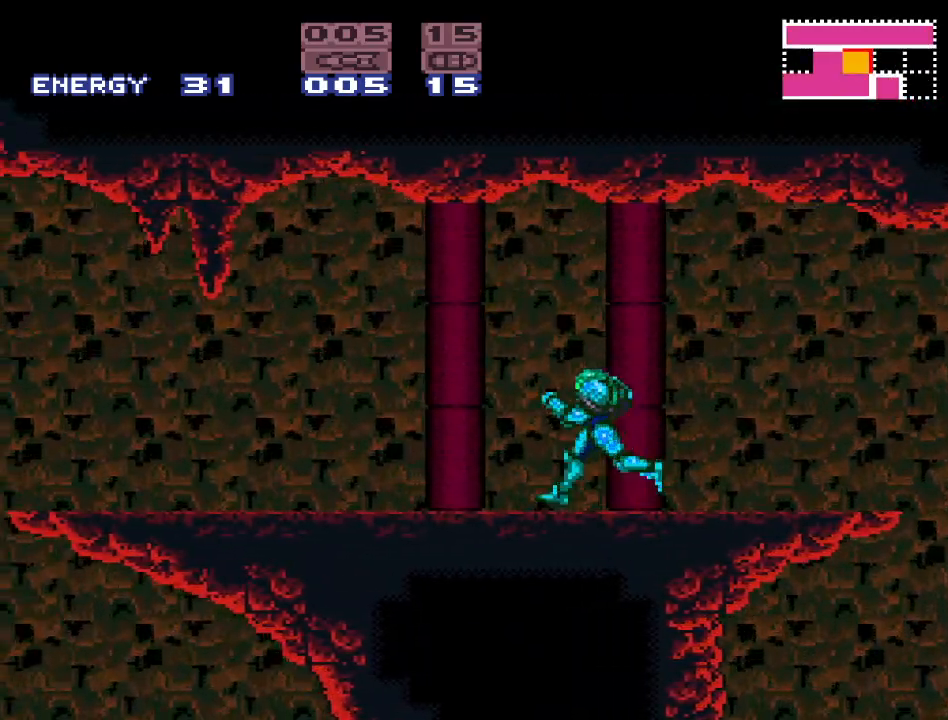
{"buttons": [], "events": [[250, "Y", "up"], [417, "DPAD_LEFT", "up"]]}
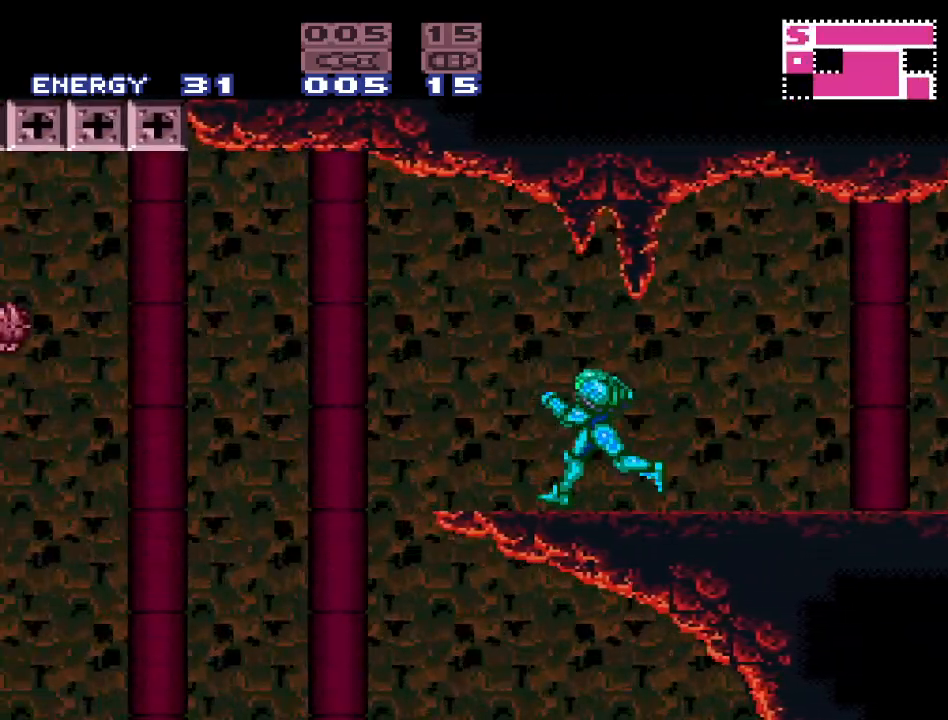
{"buttons": ["DPAD_LEFT"], "events": [[417, "DPAD_LEFT", "down"]]}
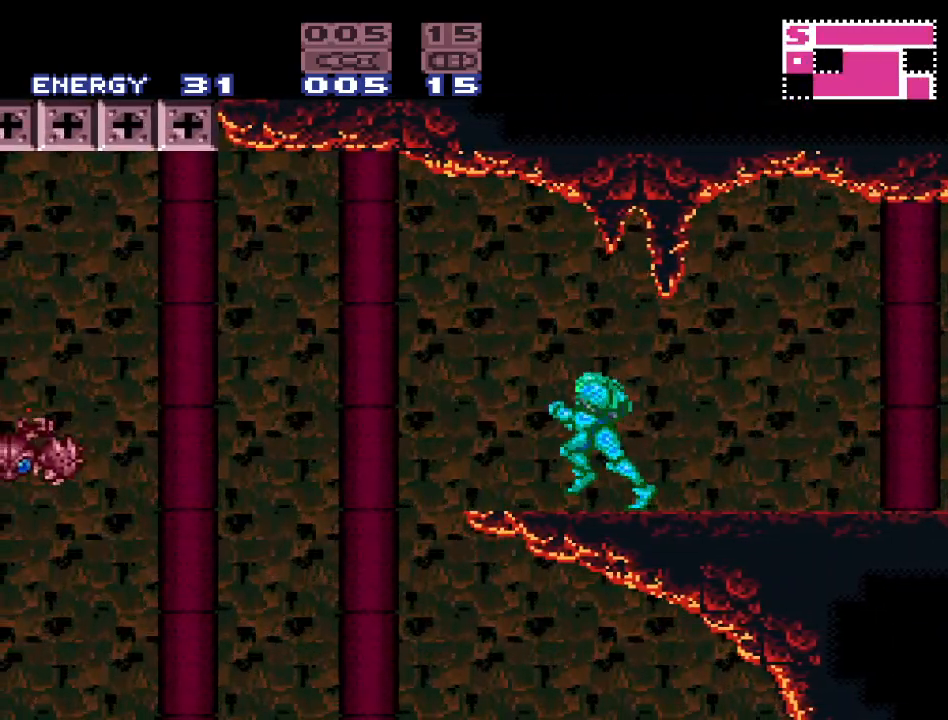
{"buttons": ["L1"], "events": [[50, "DPAD_LEFT", "up"], [167, "L1", "down"], [367, "A", "down"], [367, "DPAD_LEFT", "down"], [417, "DPAD_LEFT", "up"], [450, "A", "up"]]}
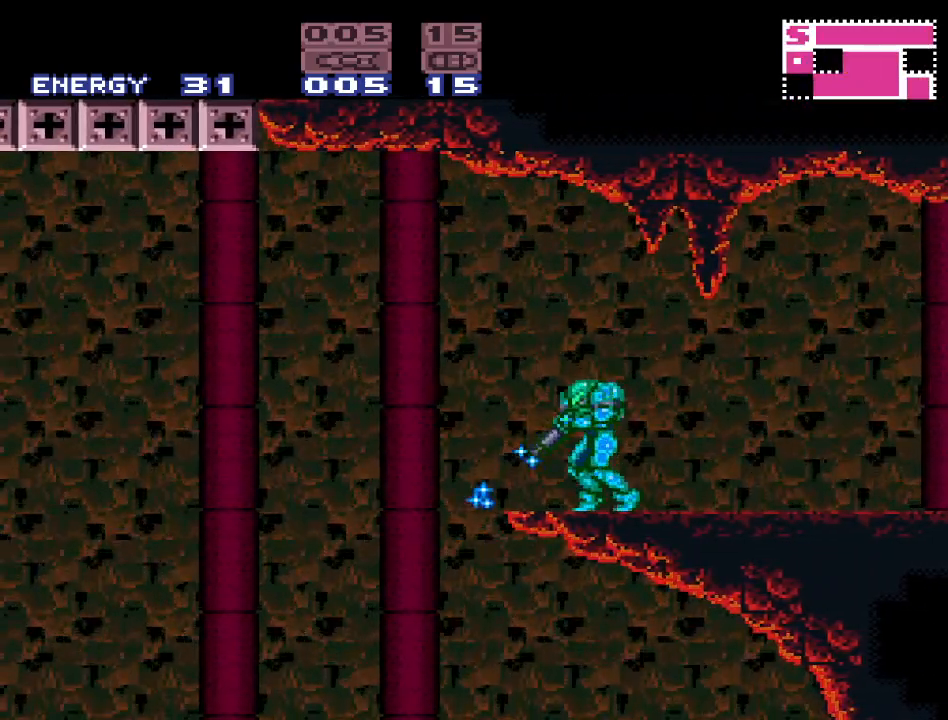
{"buttons": ["L1"], "events": [[233, "DPAD_DOWN", "down"], [300, "A", "down"], [333, "DPAD_DOWN", "up"], [400, "A", "up"]]}
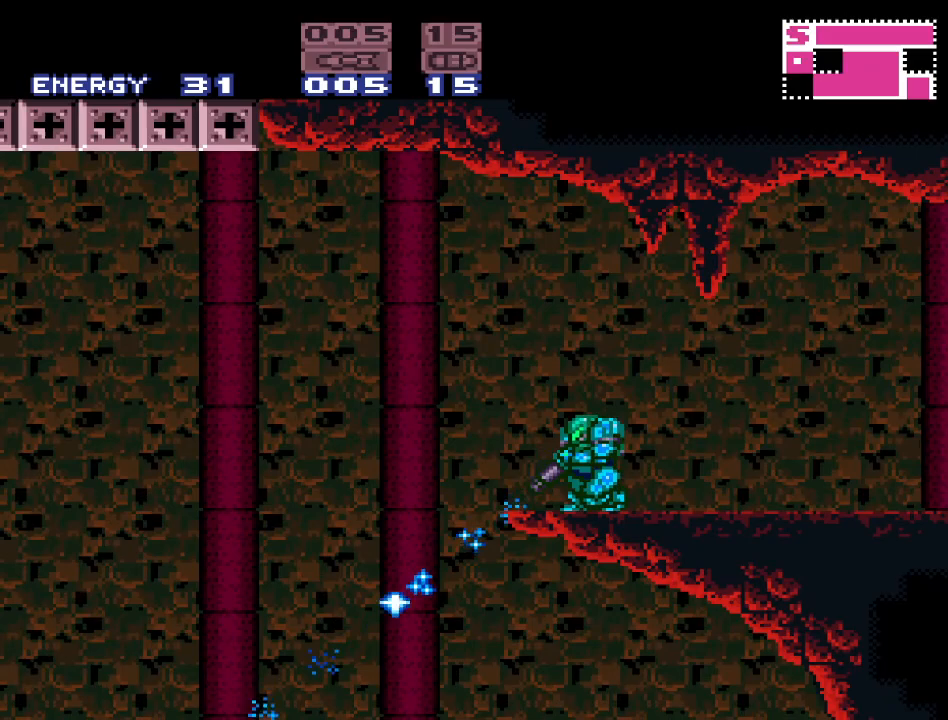
{"buttons": ["L1"], "events": []}
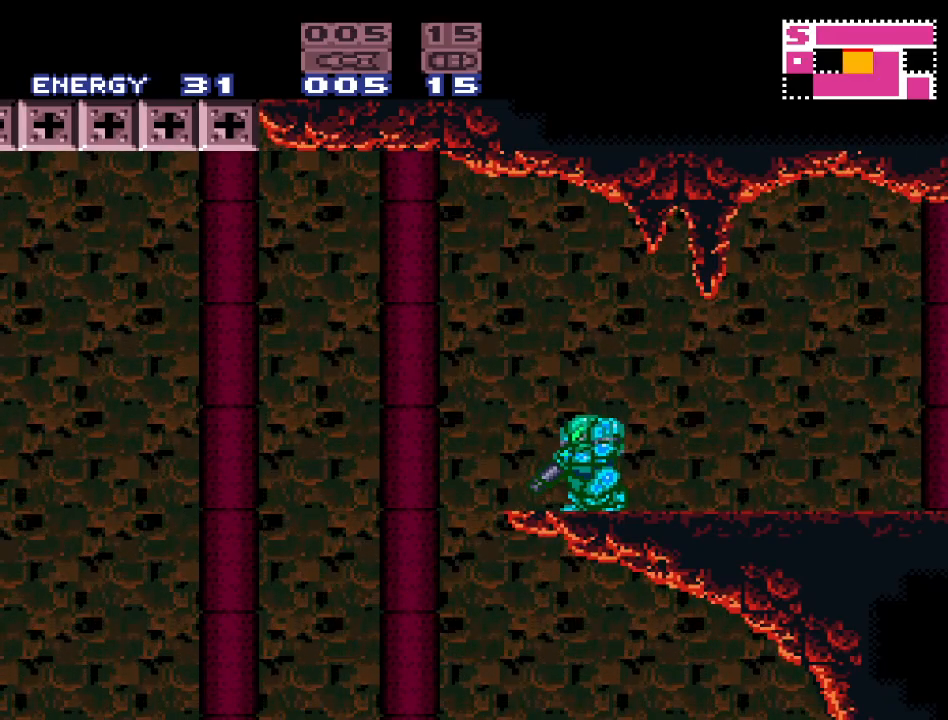
{"buttons": [], "events": [[367, "DPAD_UP", "down"], [400, "DPAD_UP", "up"], [467, "L1", "up"]]}
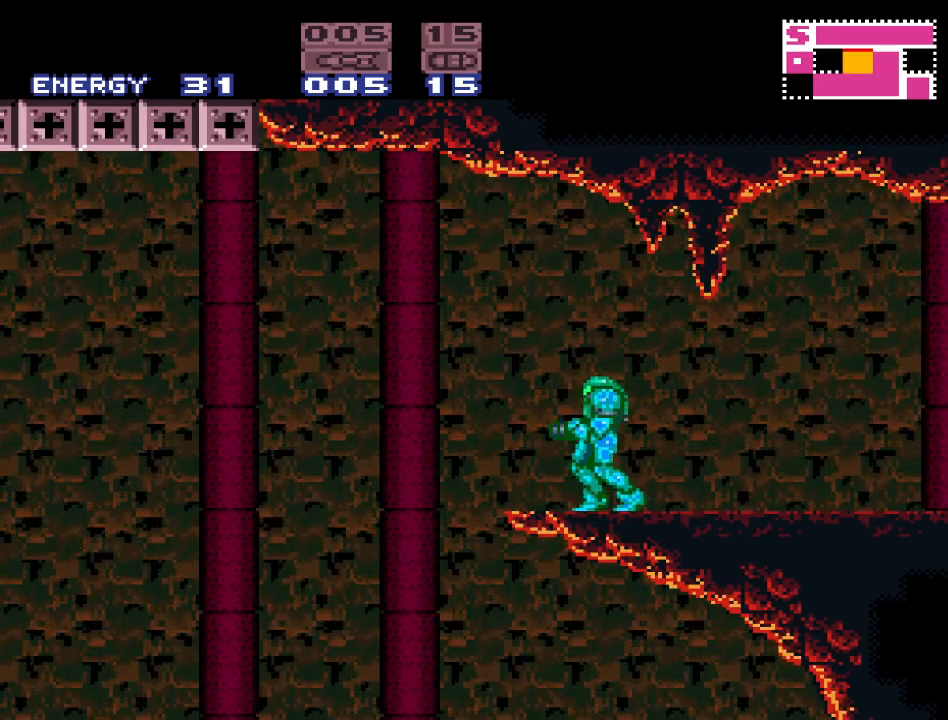
{"buttons": ["DPAD_RIGHT"], "events": [[183, "DPAD_LEFT", "down"], [333, "B", "down"], [367, "DPAD_LEFT", "up"], [433, "B", "up"], [483, "DPAD_RIGHT", "down"]]}
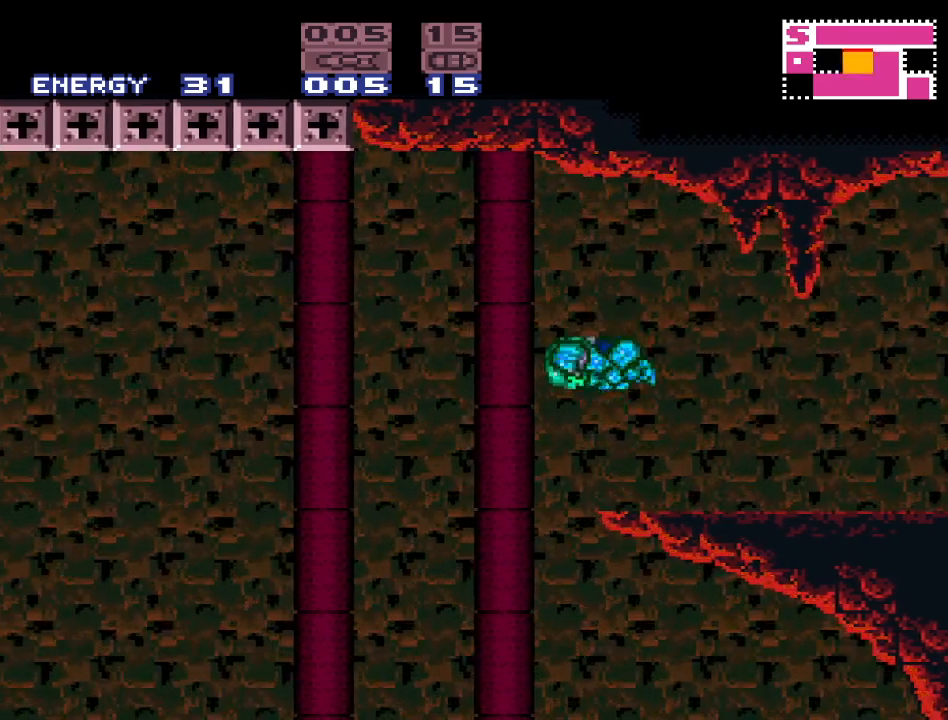
{"buttons": ["Y"], "events": [[233, "DPAD_RIGHT", "up"], [333, "Y", "down"]]}
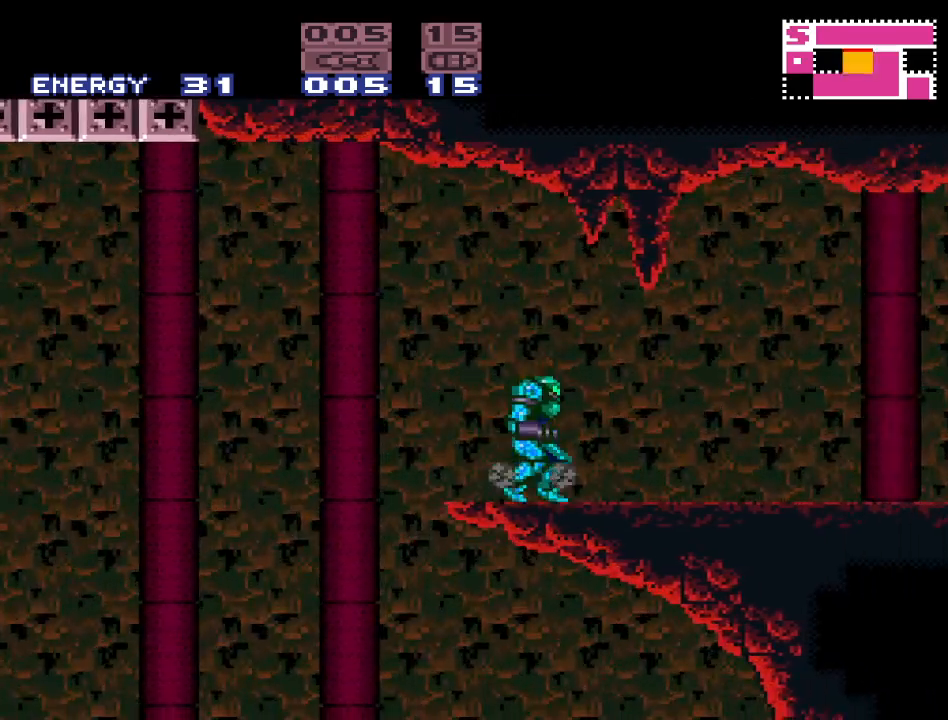
{"buttons": ["Y"], "events": []}
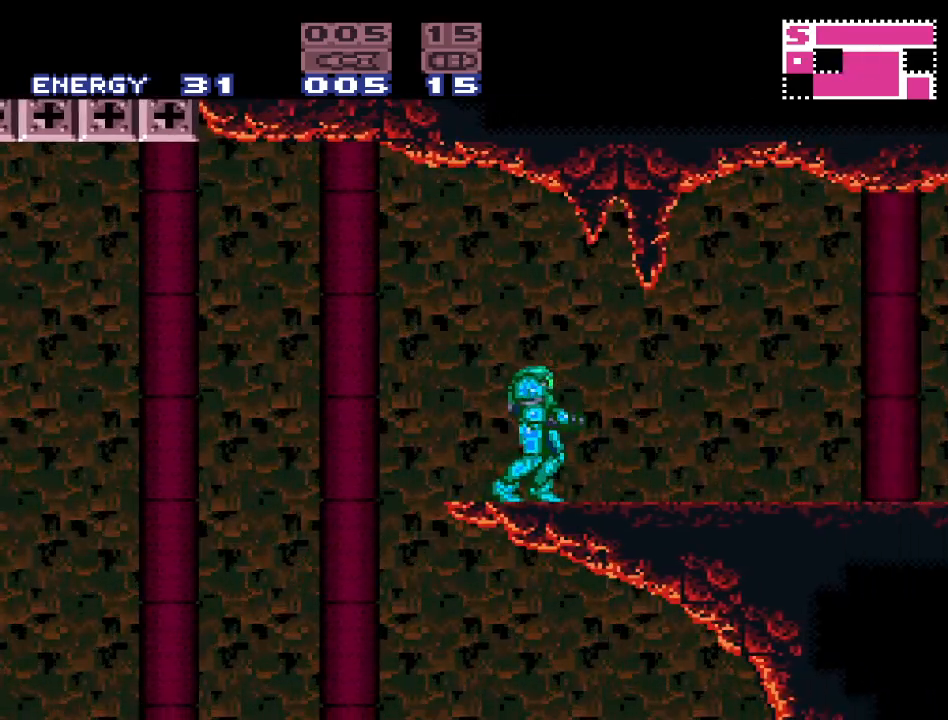
{"buttons": ["Y", "DPAD_LEFT"], "events": [[83, "DPAD_RIGHT", "down"], [300, "DPAD_RIGHT", "up"], [450, "DPAD_LEFT", "down"]]}